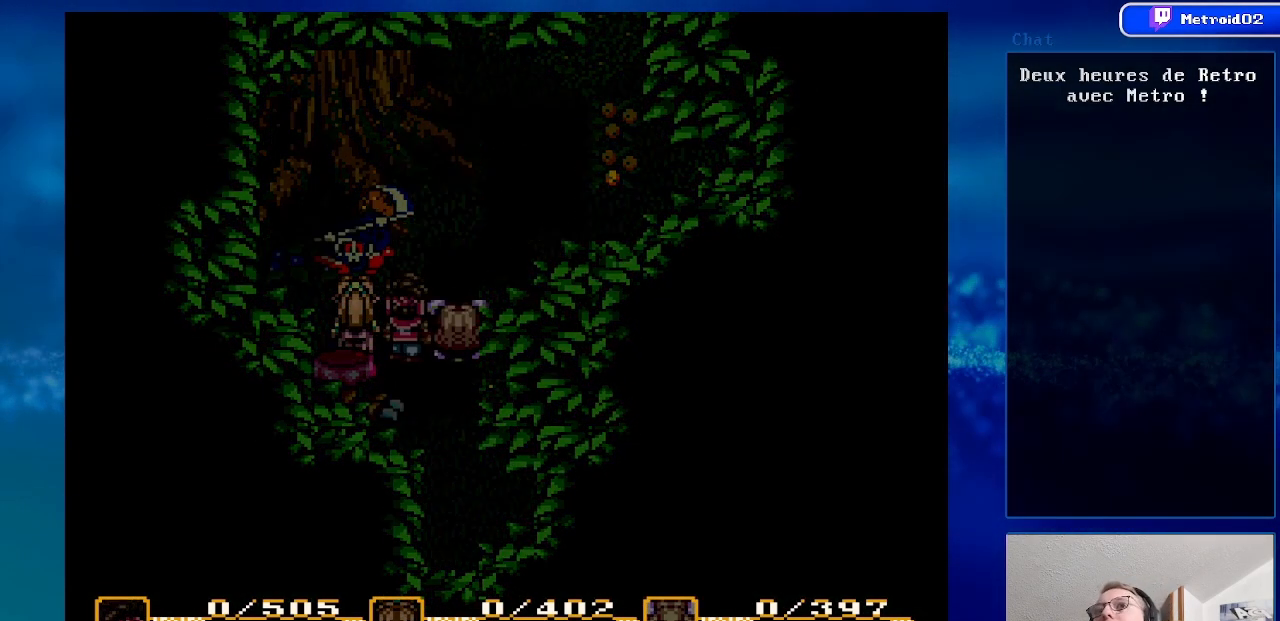
Gameplay with a controller (Nintendo layout); each line is a JSON object with the inputs held at the frame after it. "events" lists button and stick changes between this image and that frame as [ms after this image, input, new state], when the widget could be followed in between. Not read: L3 R3.
{"buttons": [], "events": [[333, "A", "down"], [483, "A", "up"]]}
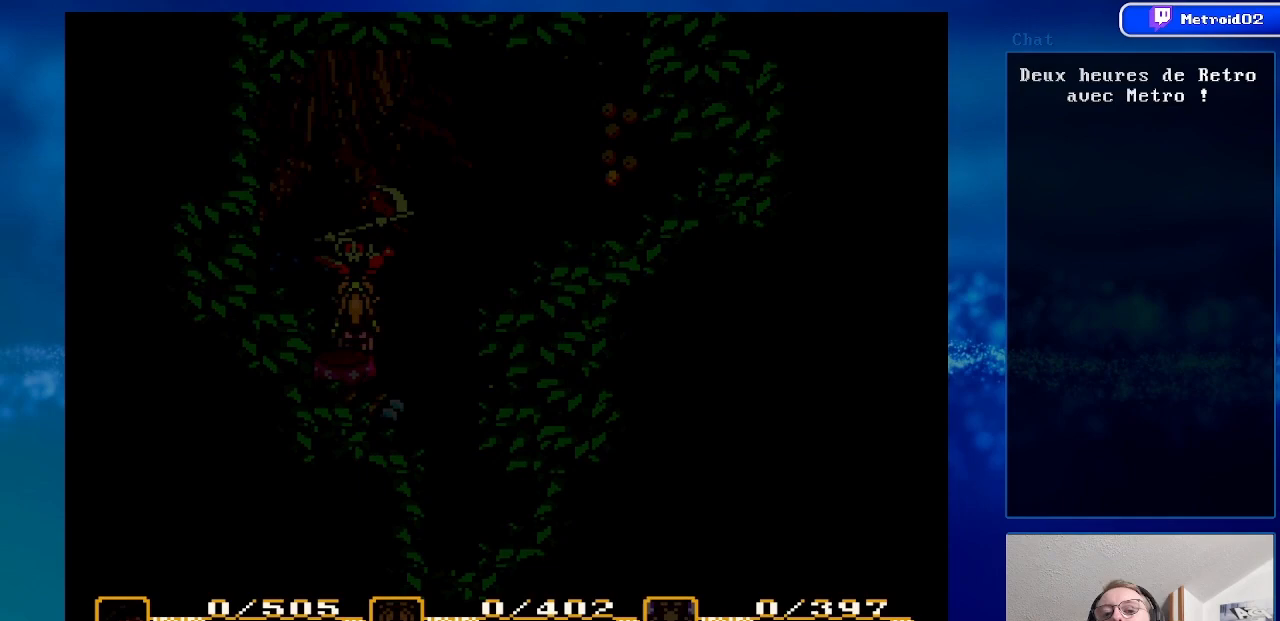
{"buttons": [], "events": [[100, "A", "down"], [233, "A", "up"], [383, "A", "down"], [500, "A", "up"]]}
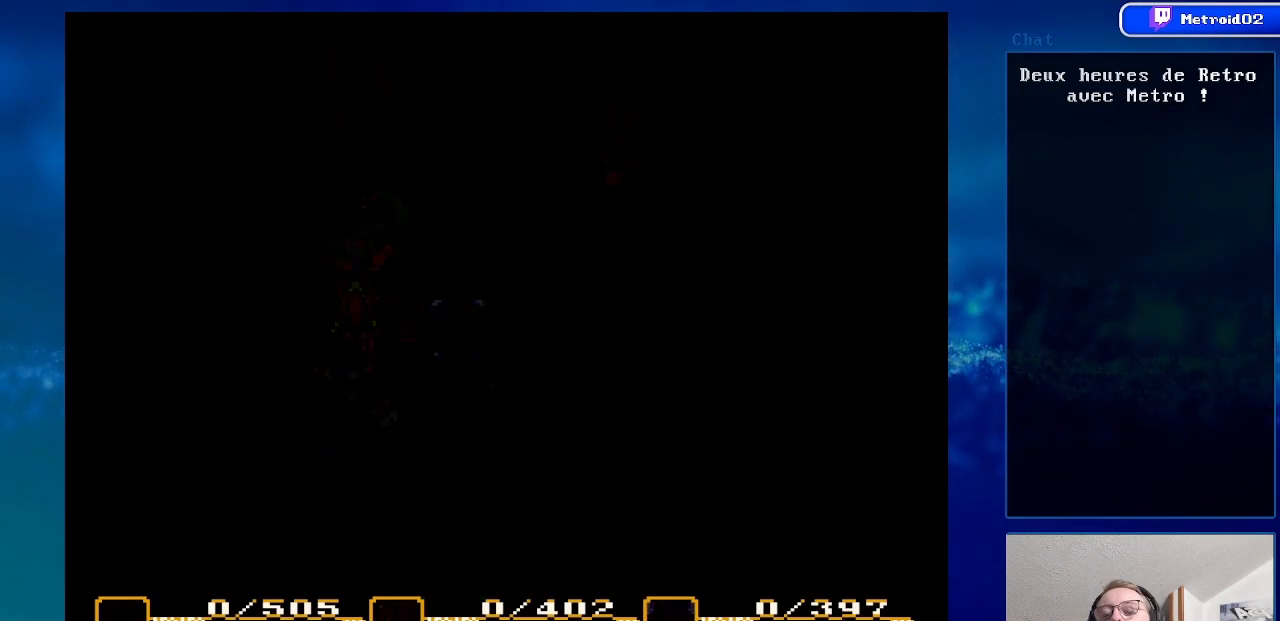
{"buttons": ["A"], "events": [[150, "A", "down"], [283, "A", "up"], [450, "A", "down"]]}
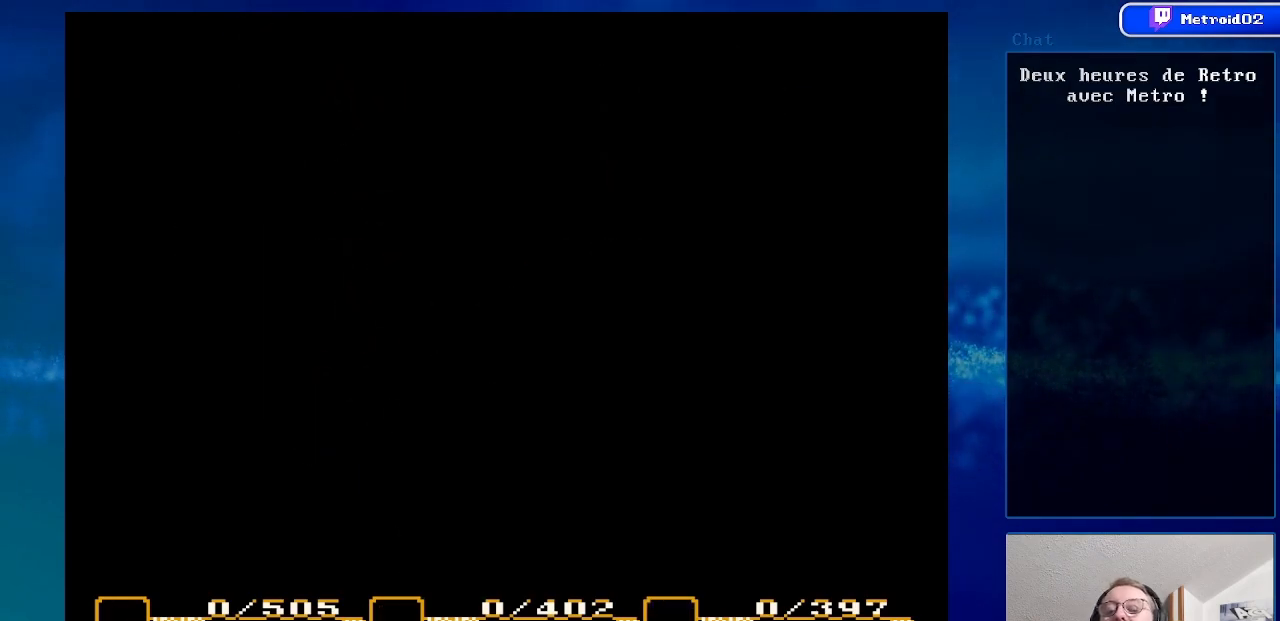
{"buttons": ["A"], "events": [[67, "A", "up"], [200, "A", "down"], [383, "A", "up"], [500, "A", "down"]]}
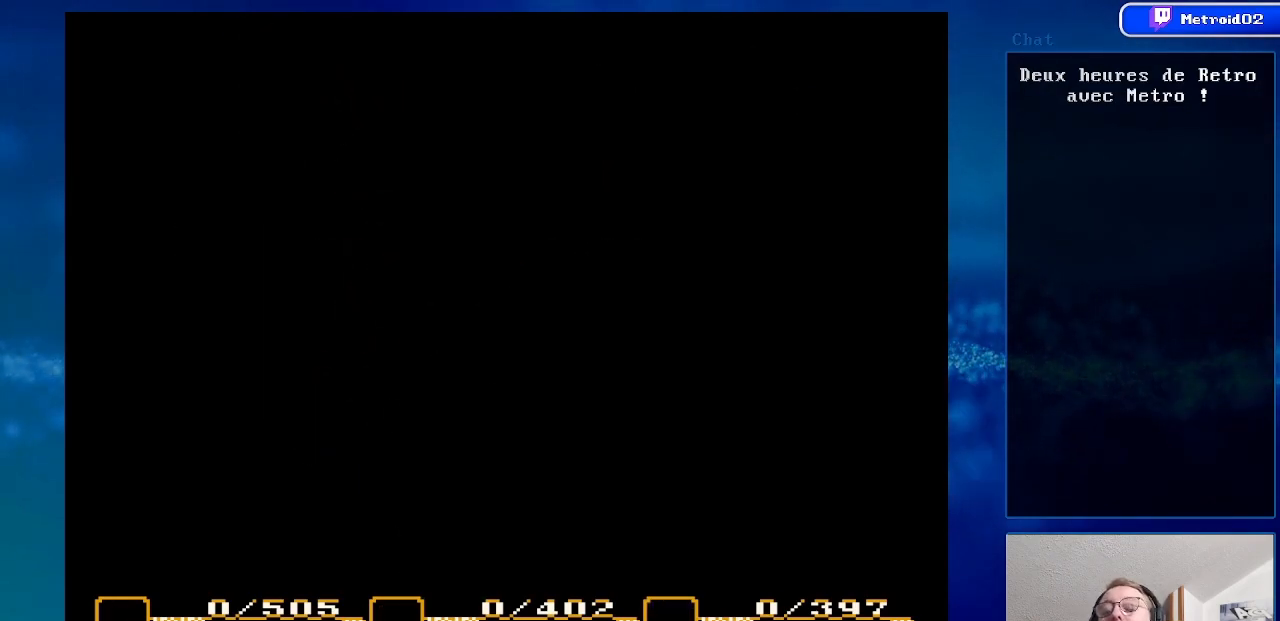
{"buttons": [], "events": [[167, "A", "up"], [283, "A", "down"], [450, "A", "up"]]}
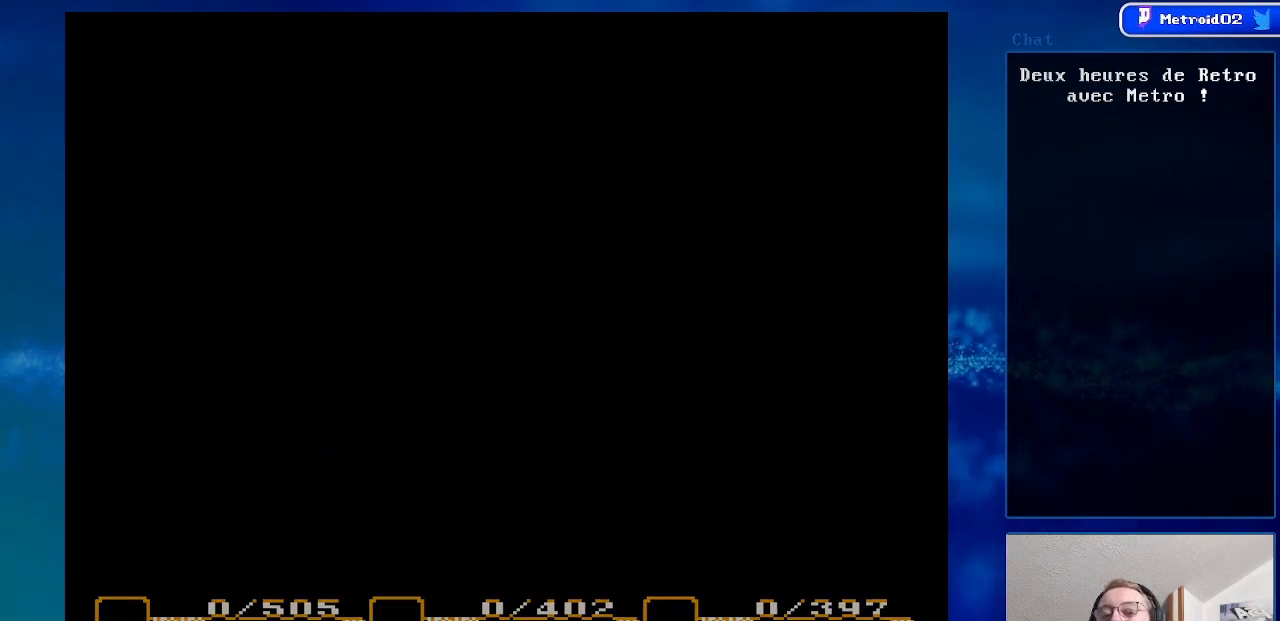
{"buttons": [], "events": [[100, "A", "down"], [233, "A", "up"], [350, "A", "down"], [467, "A", "up"]]}
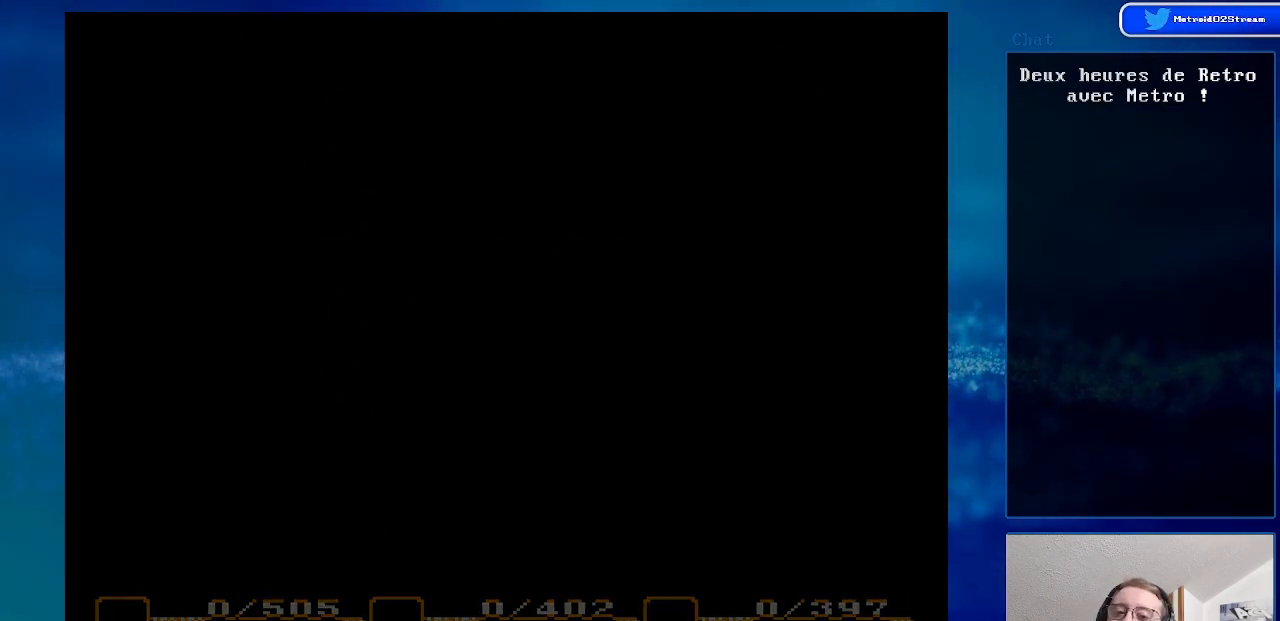
{"buttons": [], "events": [[83, "A", "down"], [200, "A", "up"], [367, "A", "down"], [483, "A", "up"]]}
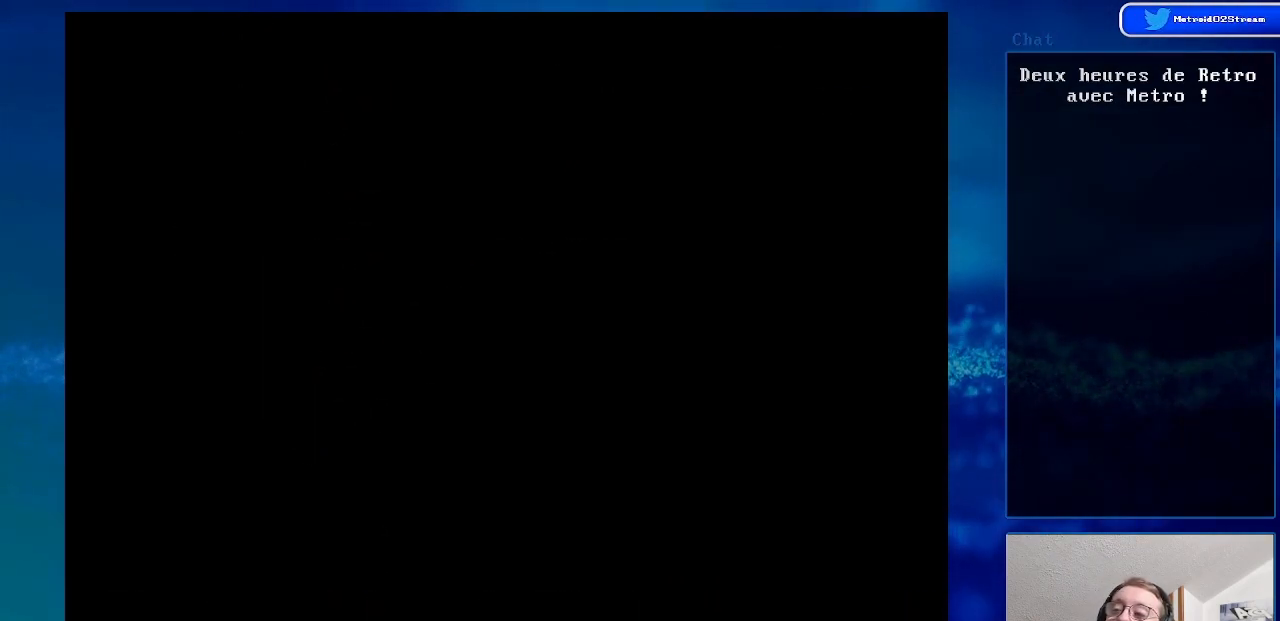
{"buttons": [], "events": [[133, "A", "down"], [233, "A", "up"], [350, "A", "down"], [467, "A", "up"]]}
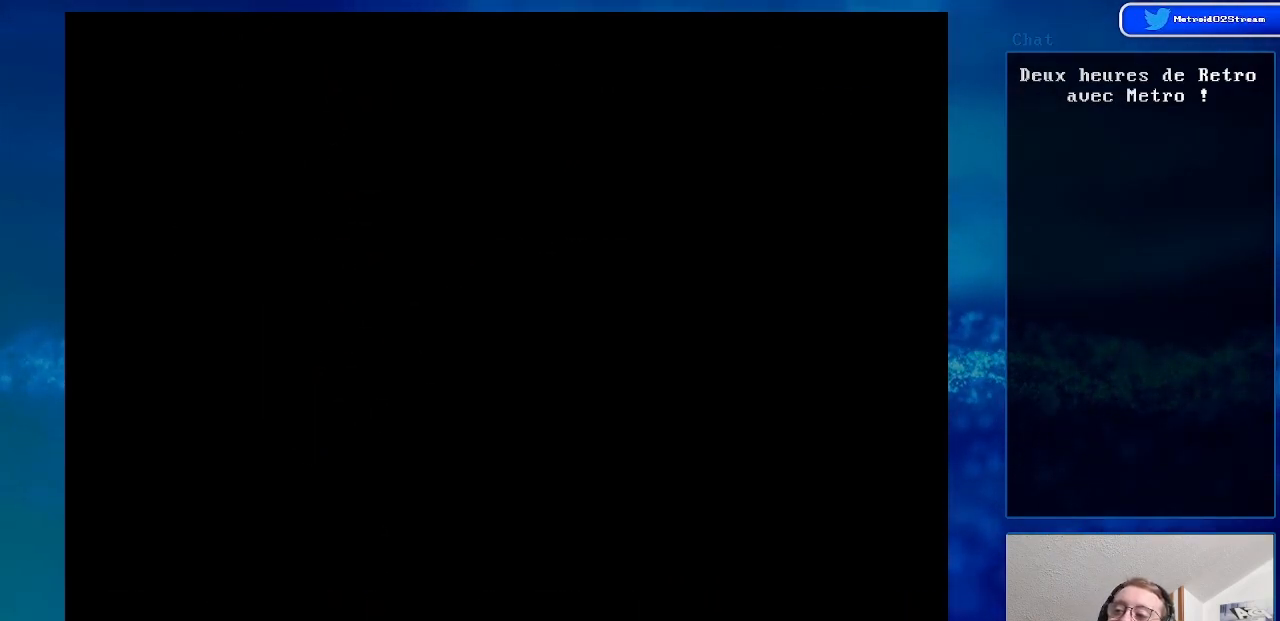
{"buttons": [], "events": [[100, "A", "down"], [233, "A", "up"], [367, "A", "down"], [483, "A", "up"]]}
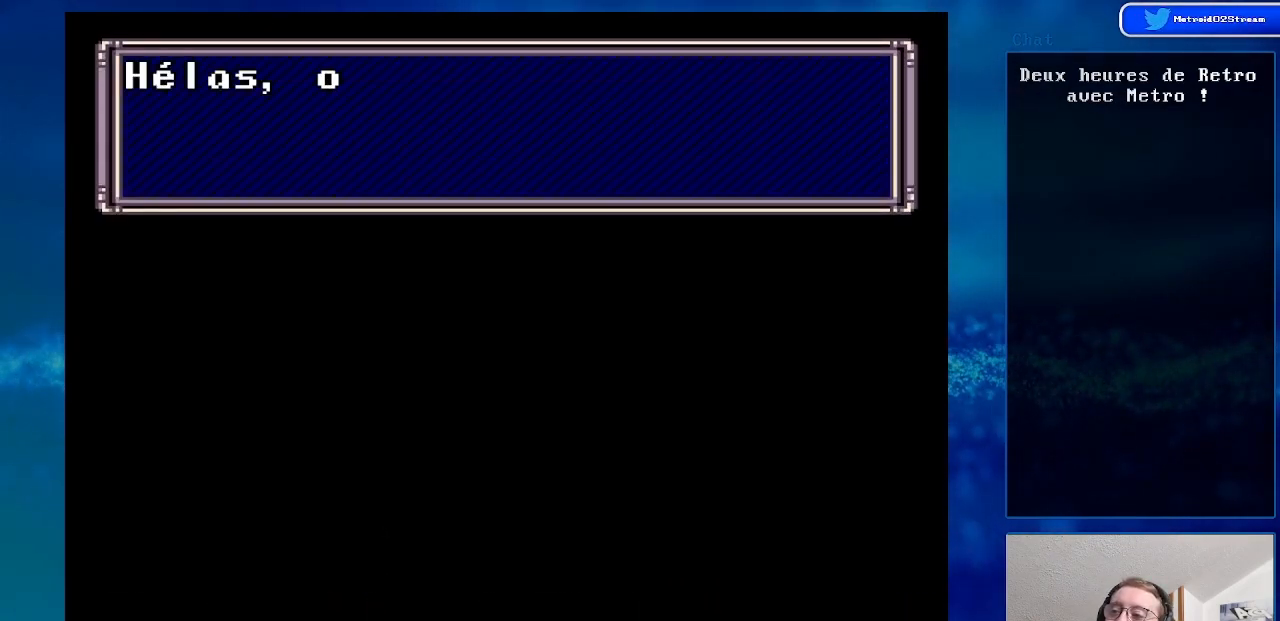
{"buttons": ["A"], "events": [[150, "A", "down"], [250, "A", "up"], [450, "A", "down"]]}
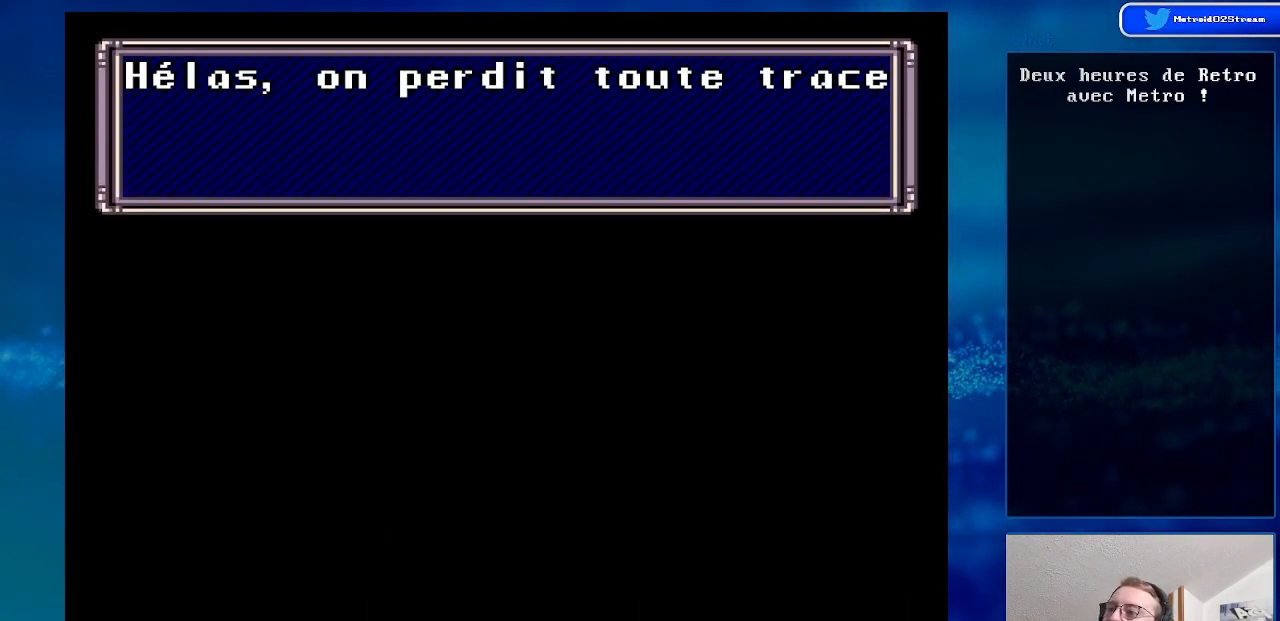
{"buttons": [], "events": [[133, "A", "up"], [283, "A", "down"], [400, "A", "up"]]}
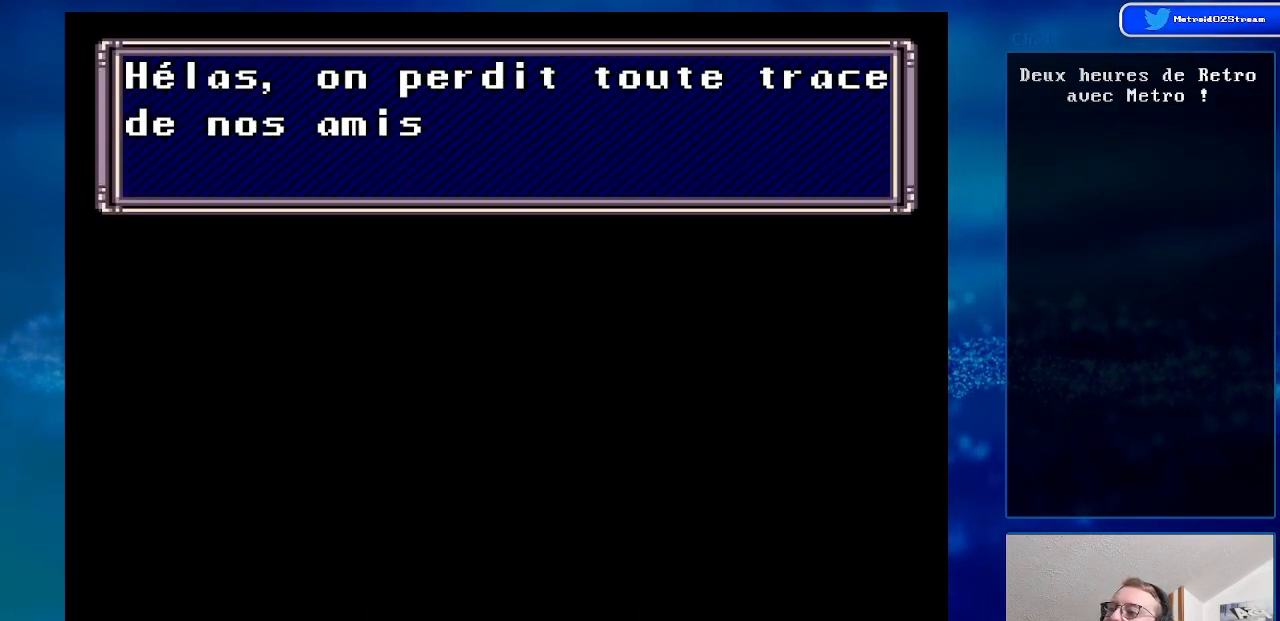
{"buttons": ["B"], "events": [[133, "A", "down"], [267, "A", "up"], [367, "B", "down"]]}
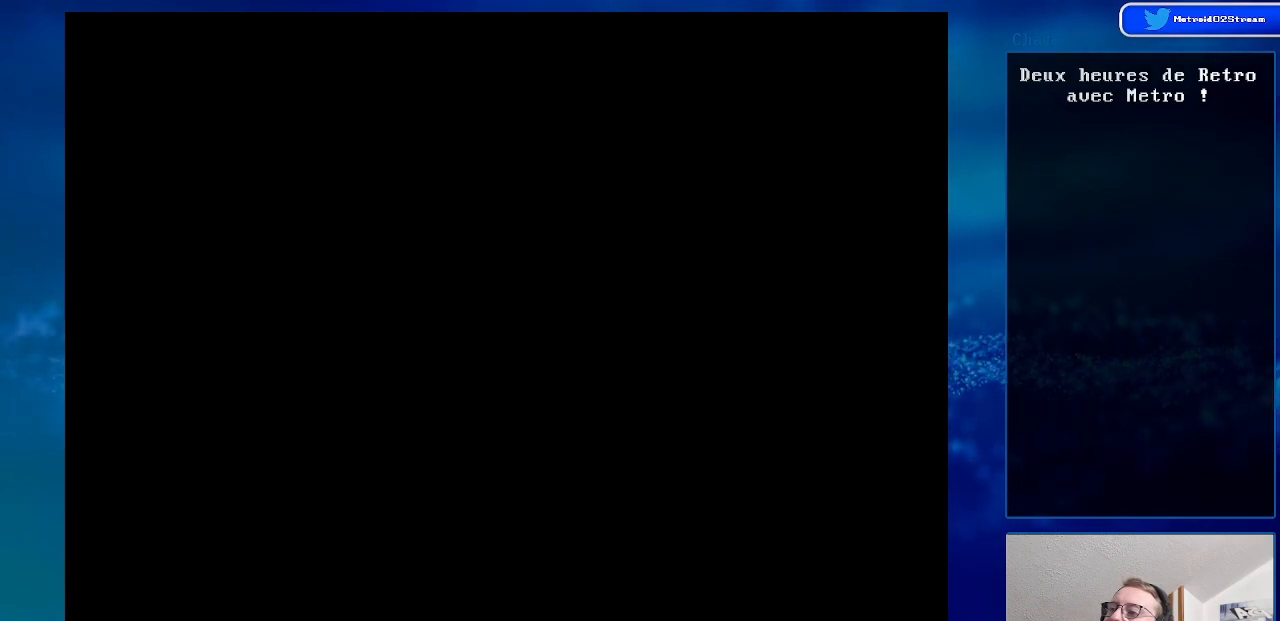
{"buttons": [], "events": [[33, "B", "up"], [150, "B", "down"], [267, "B", "up"], [367, "B", "down"], [483, "B", "up"]]}
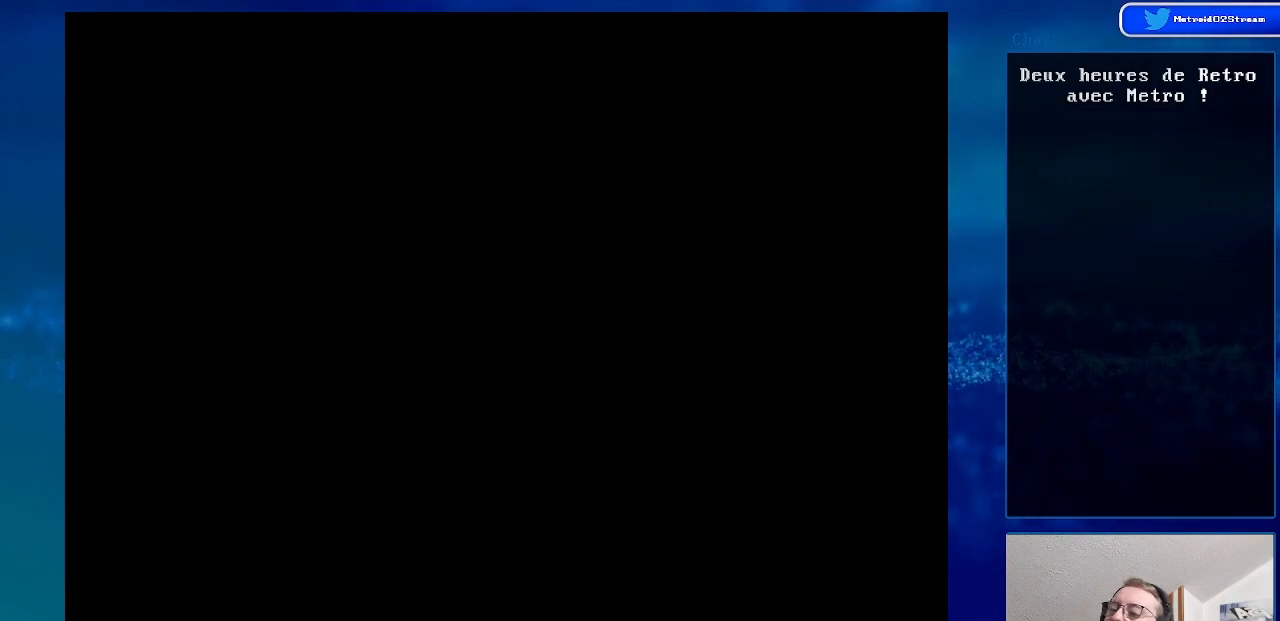
{"buttons": [], "events": [[133, "B", "down"], [233, "B", "up"], [333, "B", "down"], [450, "B", "up"]]}
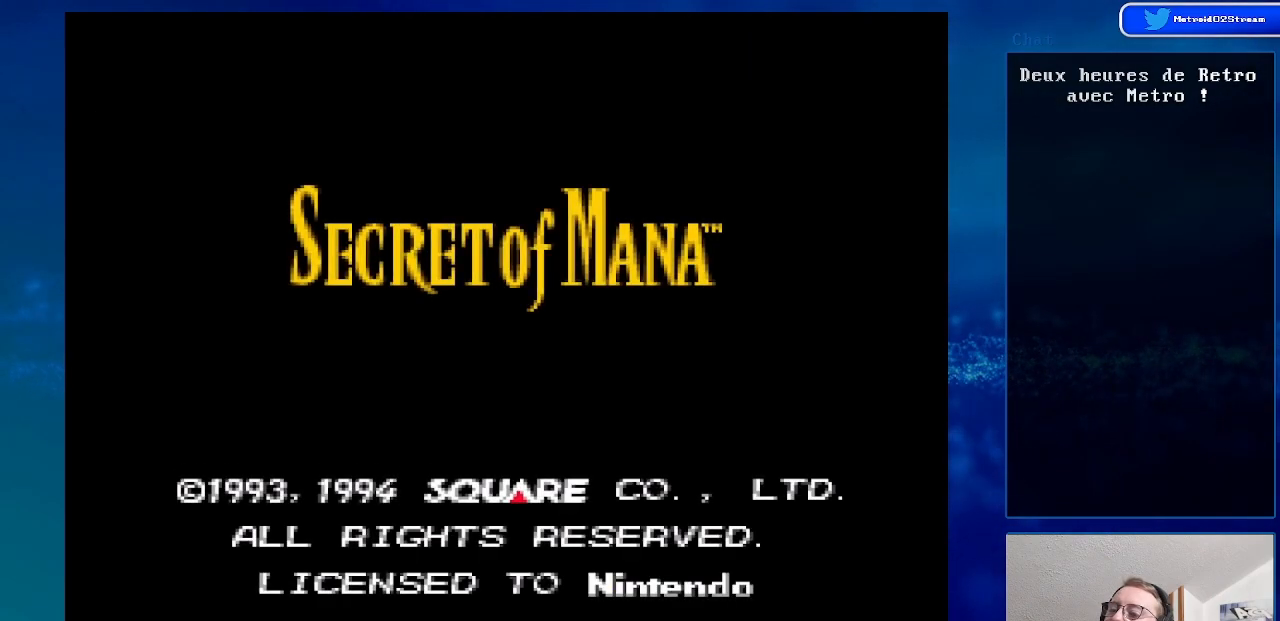
{"buttons": [], "events": [[67, "B", "down"], [167, "B", "up"], [333, "B", "down"], [450, "B", "up"]]}
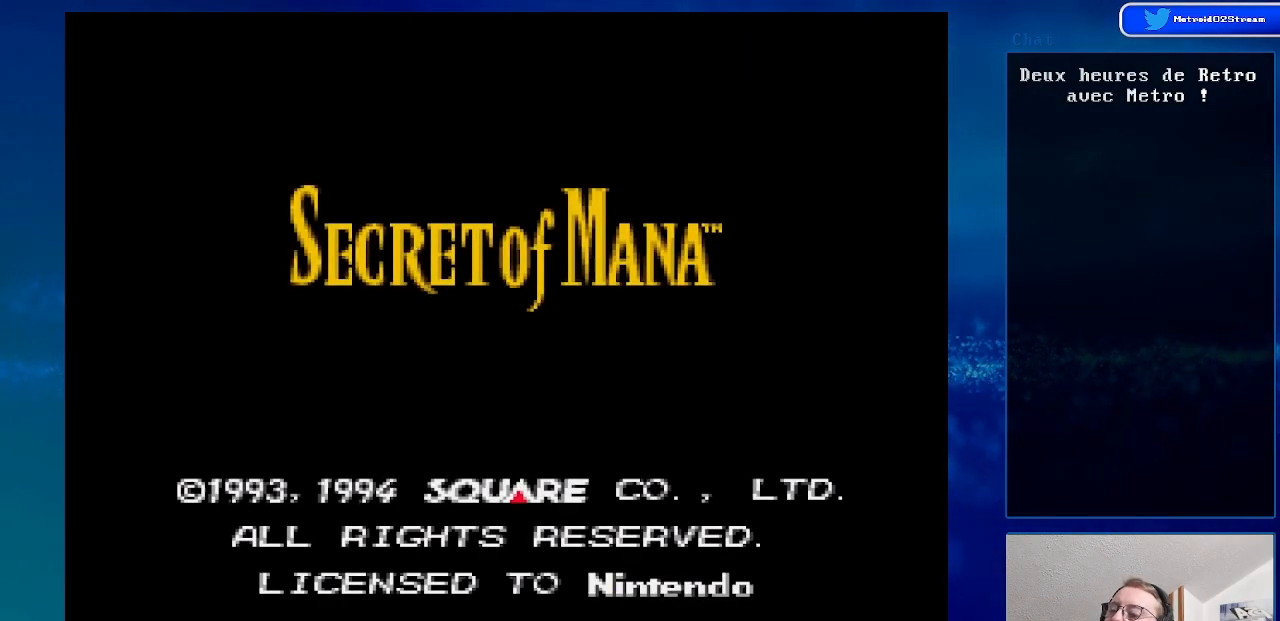
{"buttons": [], "events": [[67, "B", "down"], [383, "B", "up"]]}
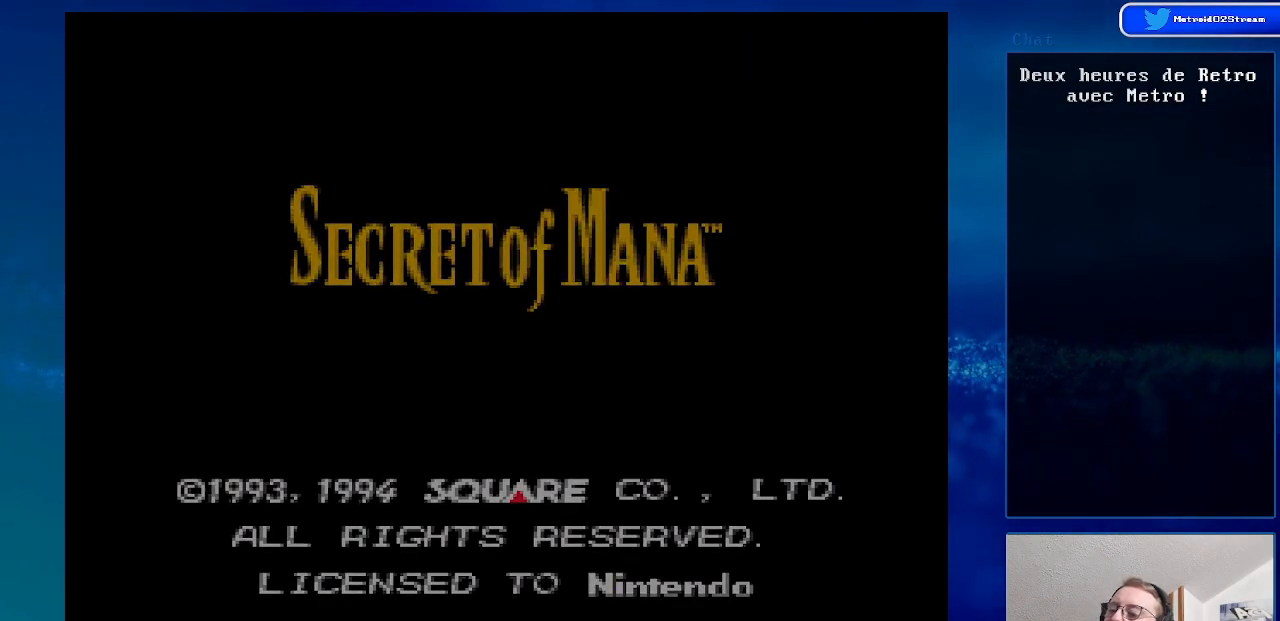
{"buttons": [], "events": [[33, "B", "down"], [133, "B", "up"], [300, "B", "down"], [450, "B", "up"]]}
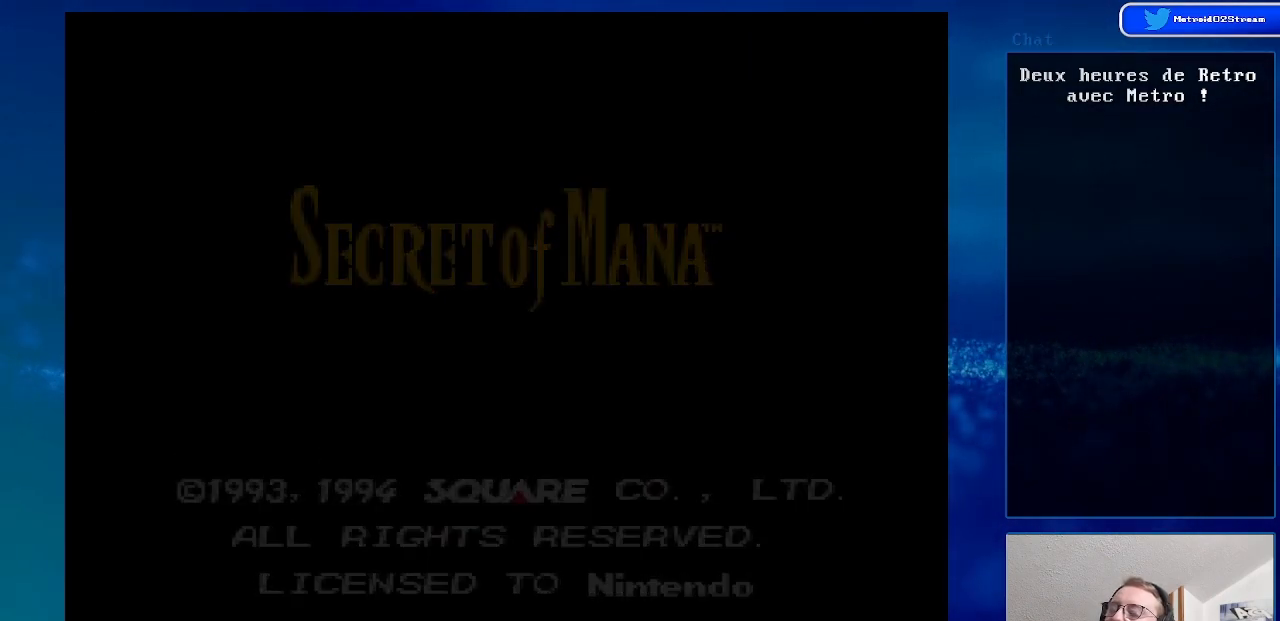
{"buttons": [], "events": [[100, "B", "down"], [200, "B", "up"], [367, "B", "down"], [483, "B", "up"]]}
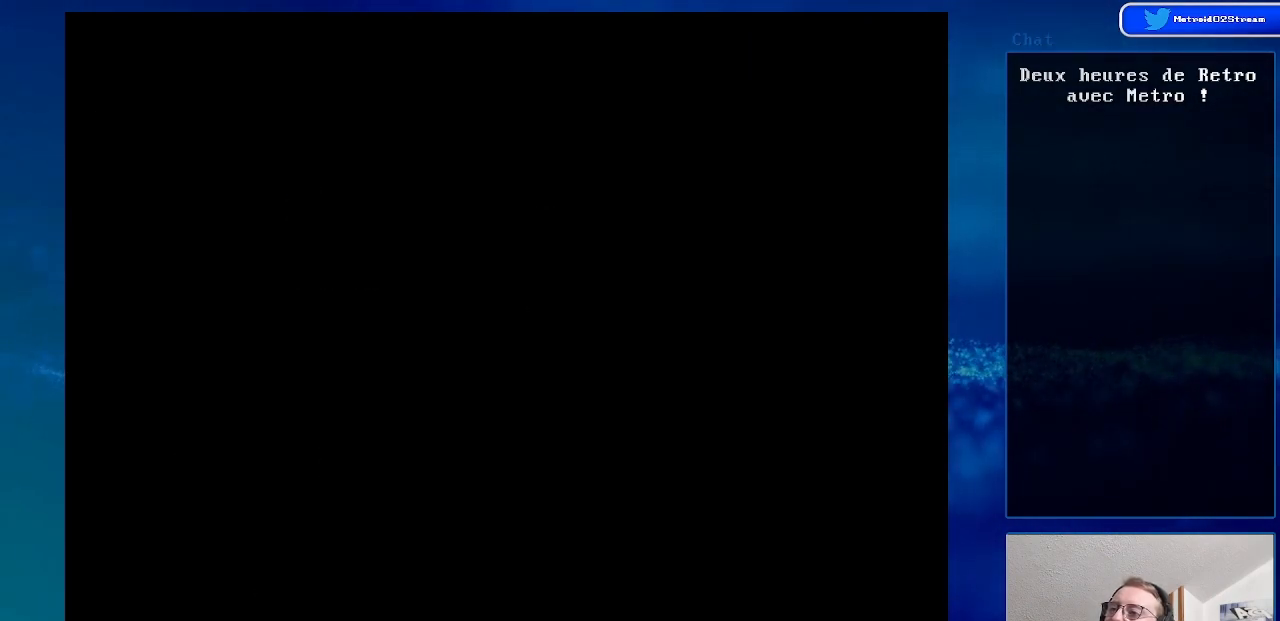
{"buttons": ["B"], "events": [[150, "B", "down"], [250, "B", "up"], [467, "B", "down"]]}
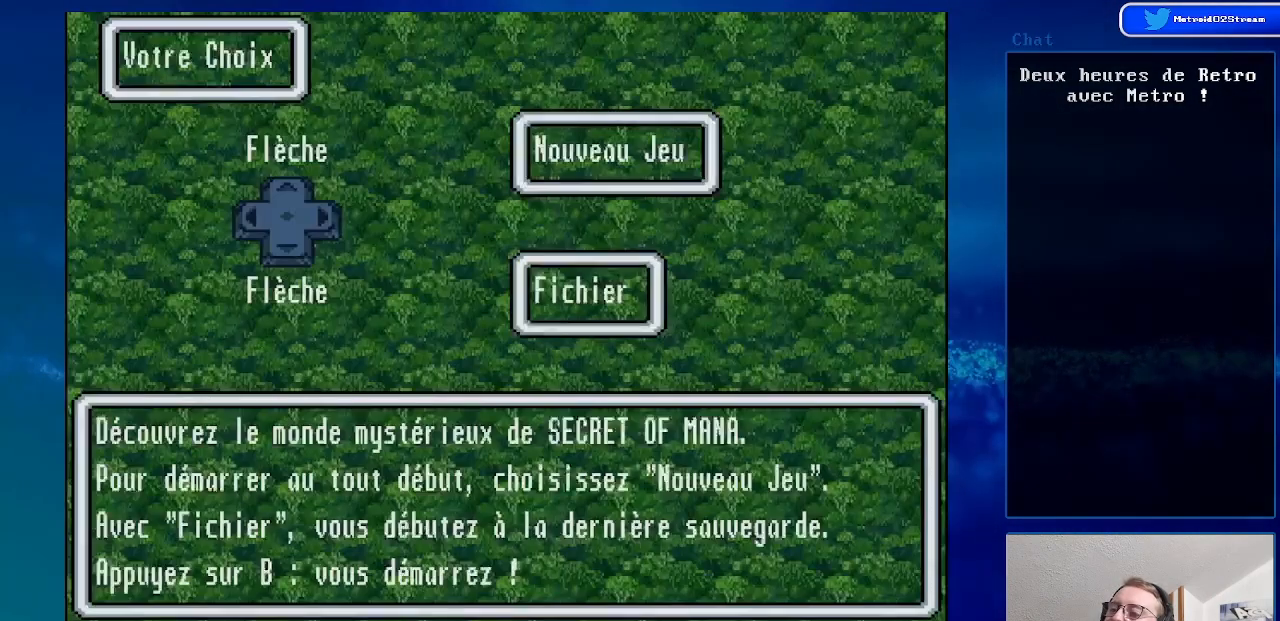
{"buttons": ["B"], "events": [[83, "B", "up"], [333, "B", "down"]]}
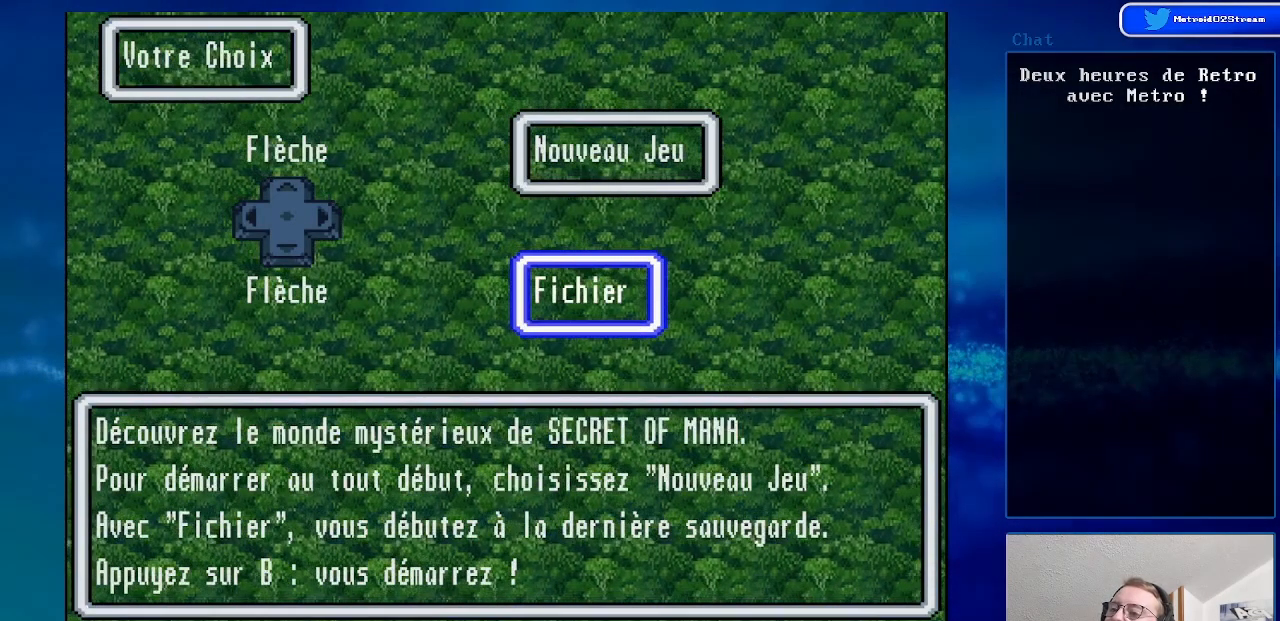
{"buttons": [], "events": [[67, "B", "up"], [300, "A", "down"], [500, "A", "up"]]}
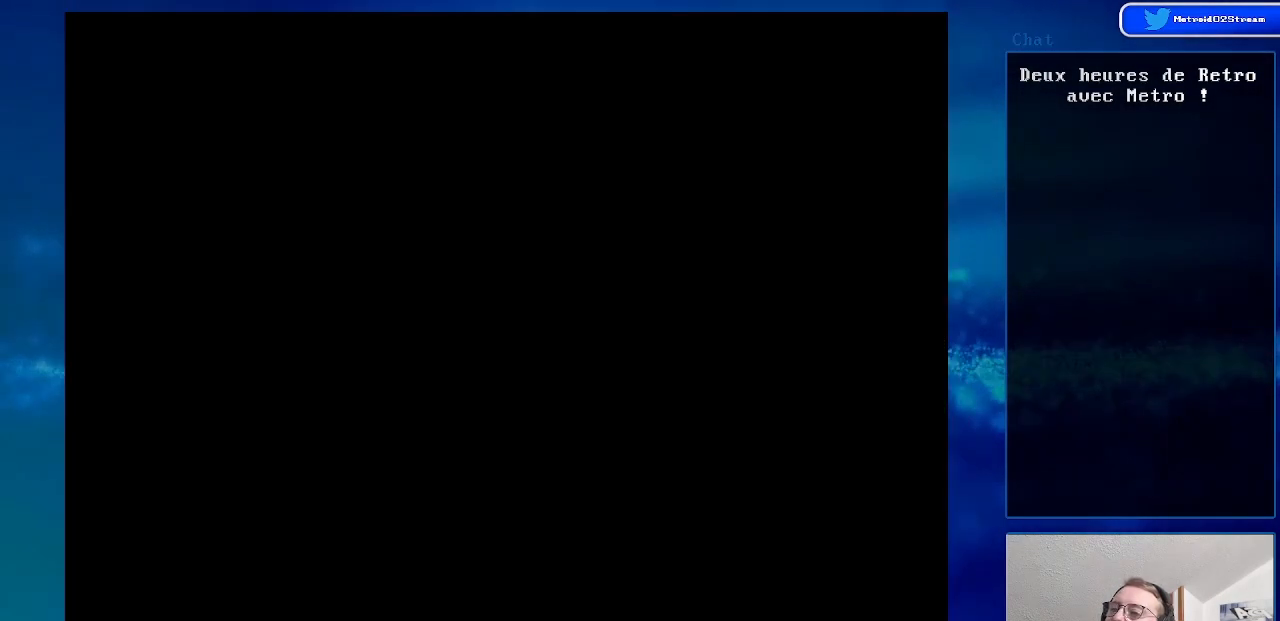
{"buttons": ["A"], "events": [[400, "A", "down"]]}
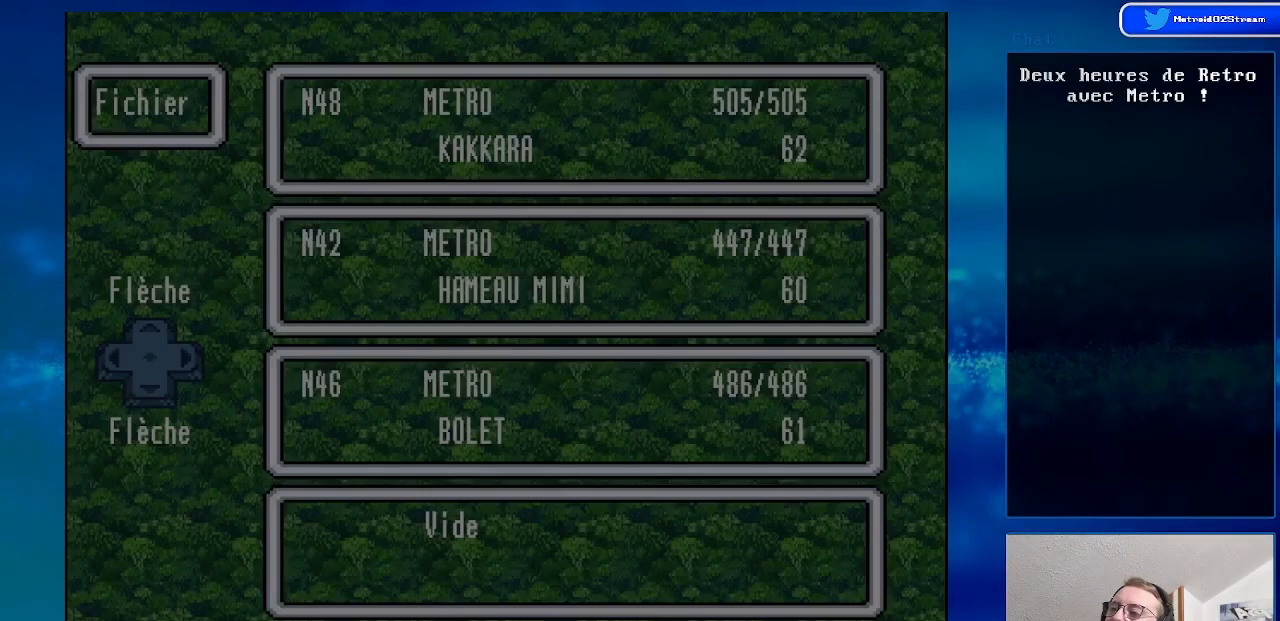
{"buttons": [], "events": [[67, "A", "up"], [333, "A", "down"], [500, "A", "up"]]}